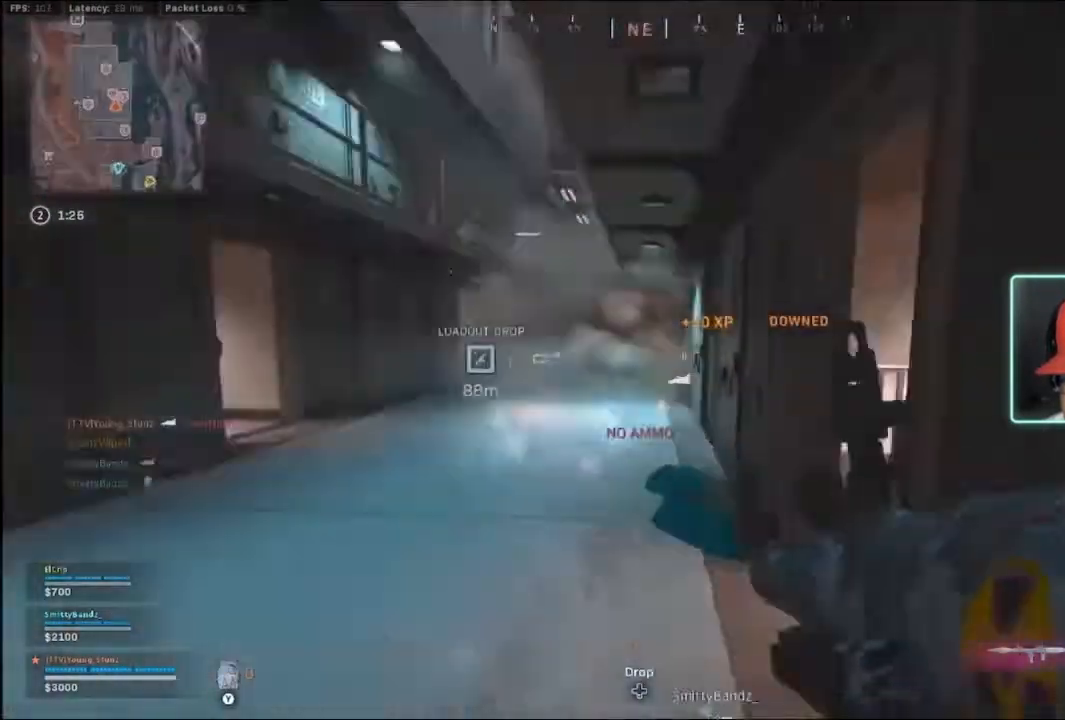
Gameplay with a controller (Xbox layout); each line is a JSON object with the inputs held at the frame after it (dt_ms = milliseconds from this image to that frame). "events" lists button and stick changes between this image and that frame as [ms after this image, input, new state], when the widget could be followed in between.
{"dt_ms": 500, "buttons": [], "left_stick": "up-left", "right_stick": "center", "events": [[67, "L3", "down"], [167, "L3", "up"], [167, "left_stick", "up-left"], [267, "L3", "down"], [367, "L3", "up"]]}
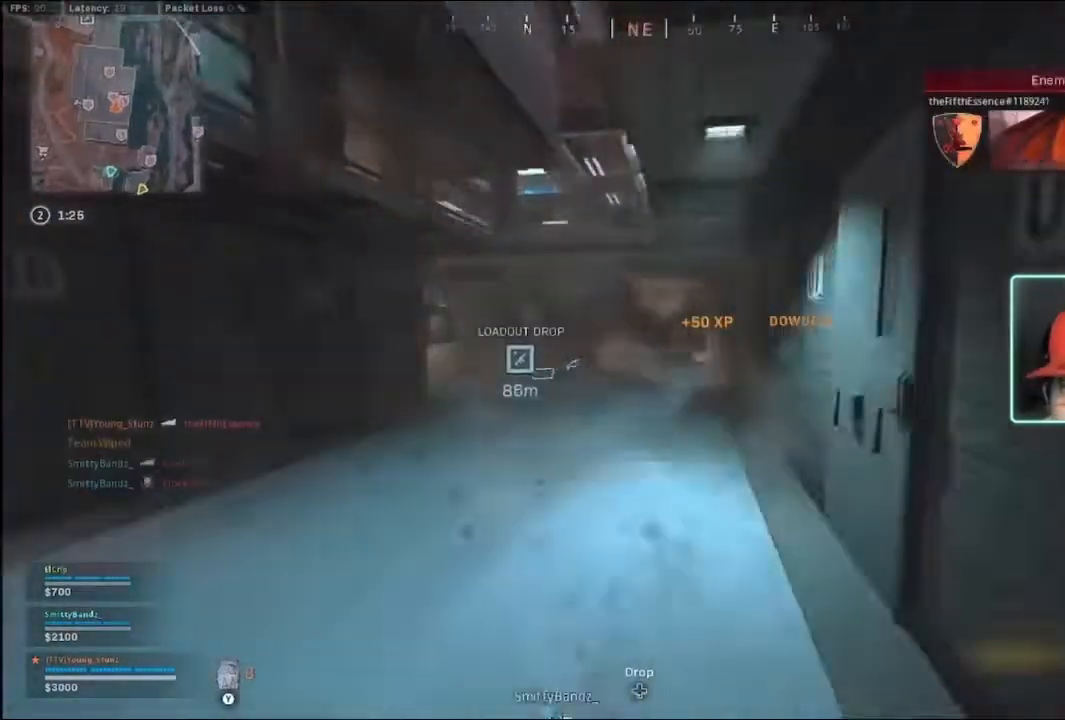
{"dt_ms": 500, "buttons": [], "left_stick": "up", "right_stick": "center", "events": [[100, "L3", "down"], [100, "left_stick", "up"], [100, "right_stick", "right"], [200, "right_stick", "center"], [267, "L3", "up"], [367, "L3", "down"], [467, "L3", "up"]]}
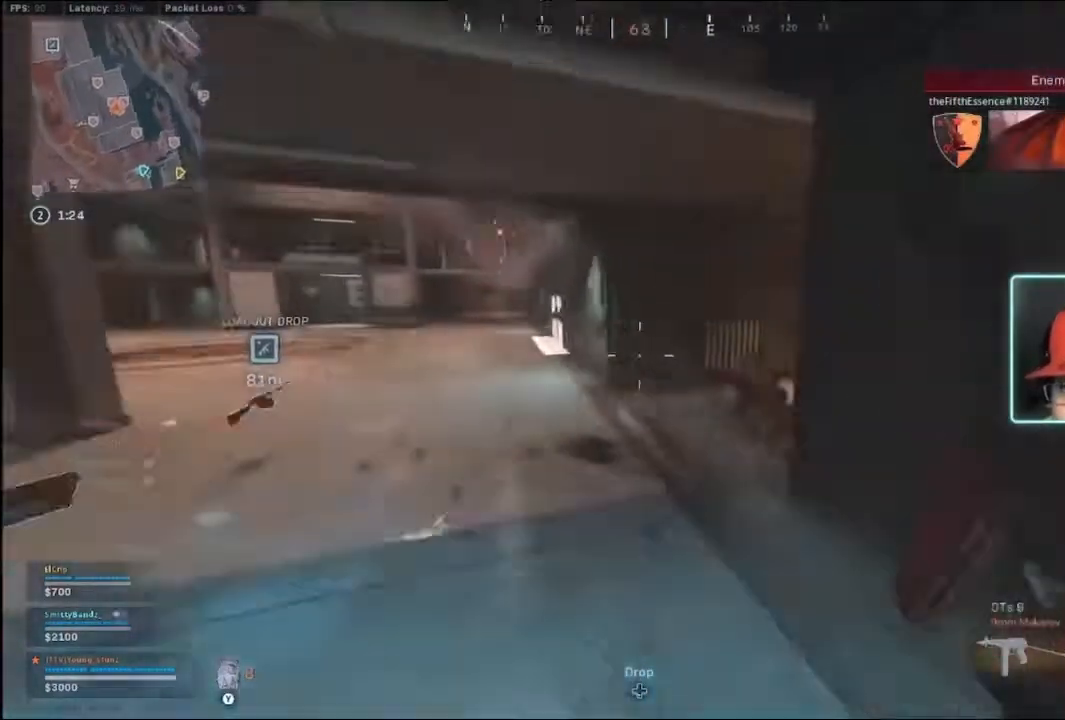
{"dt_ms": 500, "buttons": ["L2", "R2"], "left_stick": "up", "right_stick": "down-right", "events": [[67, "L3", "down"], [167, "B", "down"], [167, "L3", "up"], [267, "B", "up"], [267, "right_stick", "down-right"], [333, "L2", "down"], [367, "R2", "down"]]}
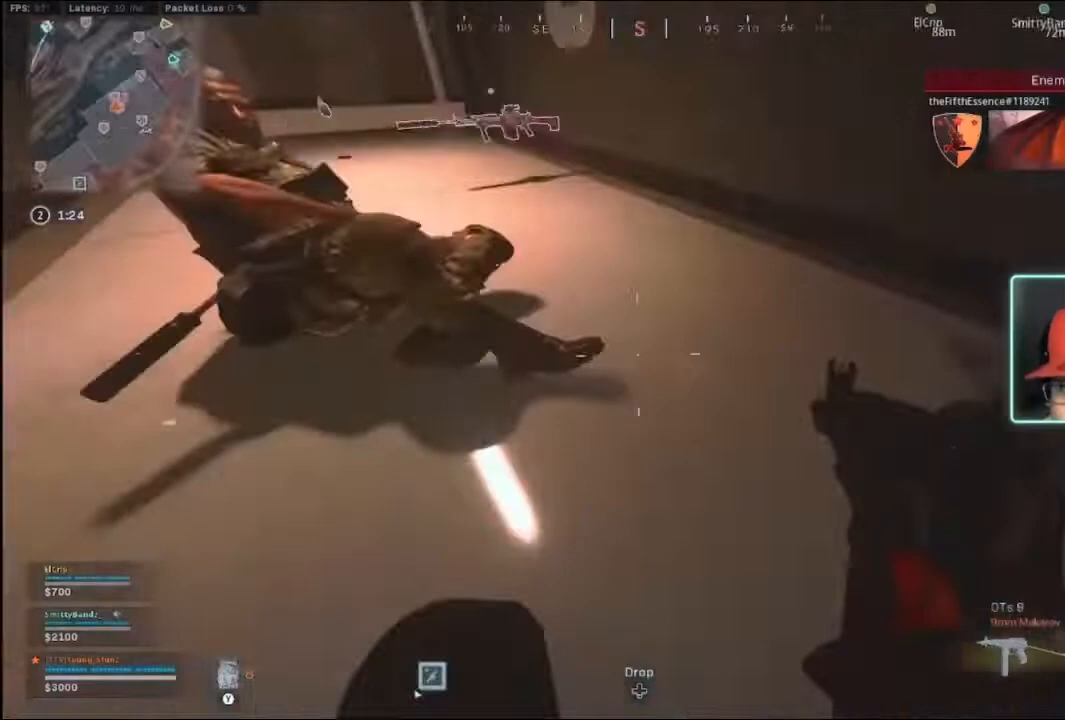
{"dt_ms": 500, "buttons": ["L2", "R2"], "left_stick": "up", "right_stick": "down", "events": [[33, "right_stick", "down-left"], [133, "left_stick", "up-left"], [167, "right_stick", "up-left"], [267, "R3", "down"], [267, "left_stick", "up"], [300, "right_stick", "center"], [367, "R3", "up"], [500, "right_stick", "down"]]}
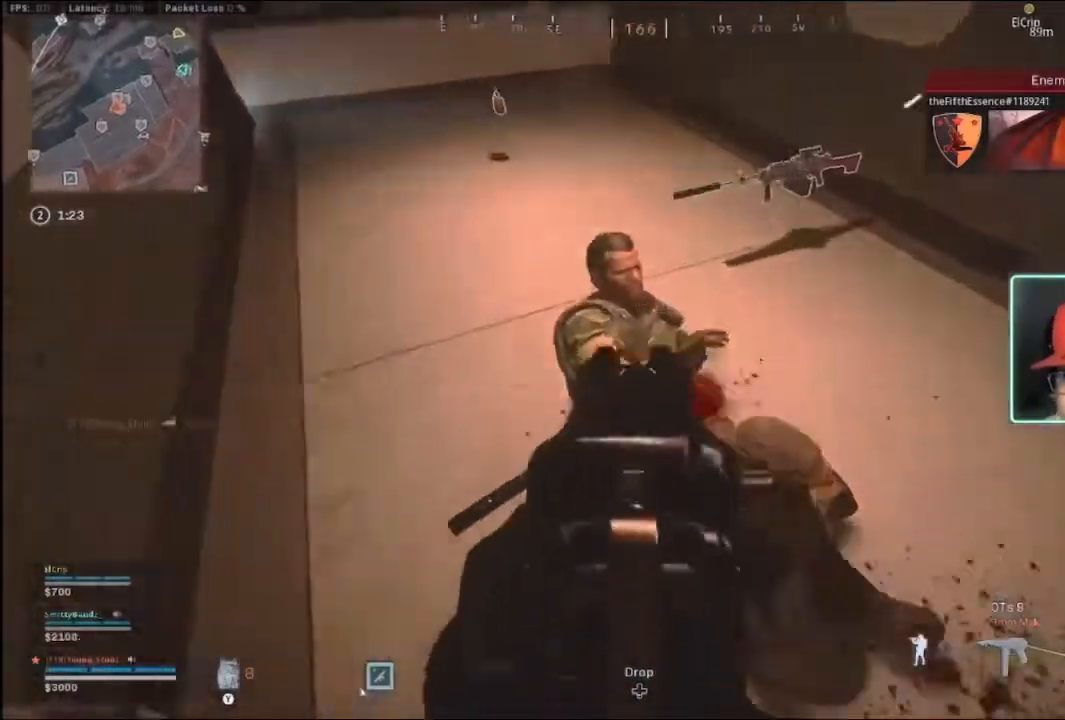
{"dt_ms": 500, "buttons": [], "left_stick": "left", "right_stick": "up-left", "events": [[100, "left_stick", "center"], [167, "left_stick", "down-right"], [267, "L2", "up"], [267, "left_stick", "right"], [333, "R2", "up"], [500, "left_stick", "left"], [500, "right_stick", "up-left"]]}
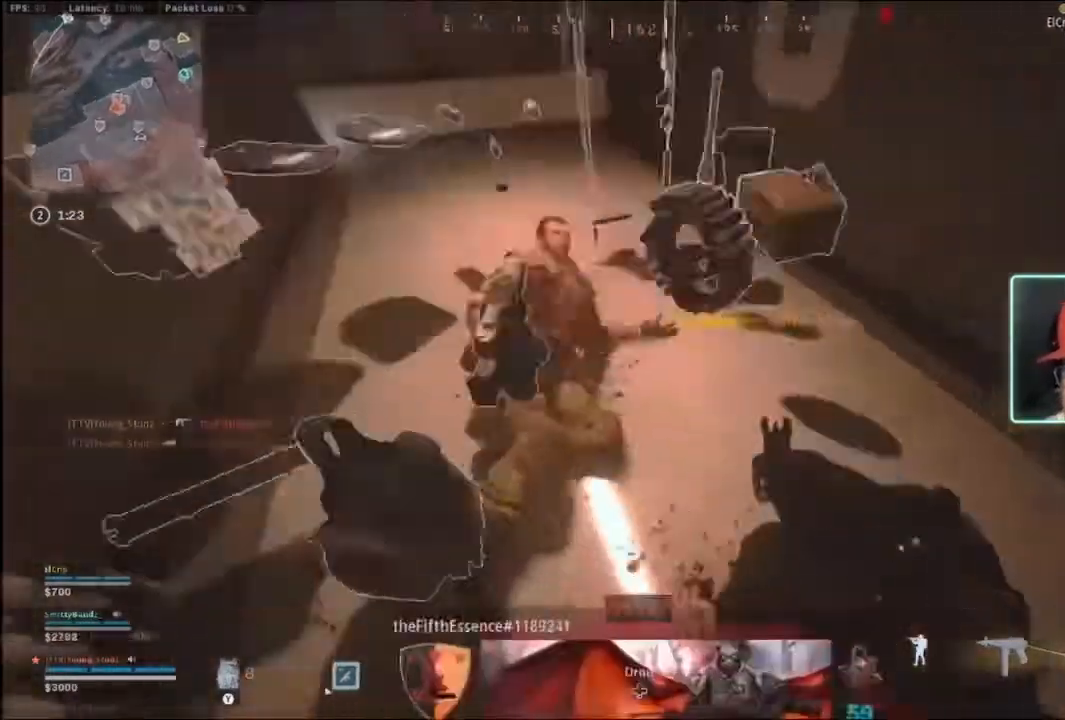
{"dt_ms": 500, "buttons": [], "left_stick": "up-left", "right_stick": "center", "events": [[167, "right_stick", "center"], [200, "left_stick", "up-left"], [333, "L3", "down"], [500, "L3", "up"]]}
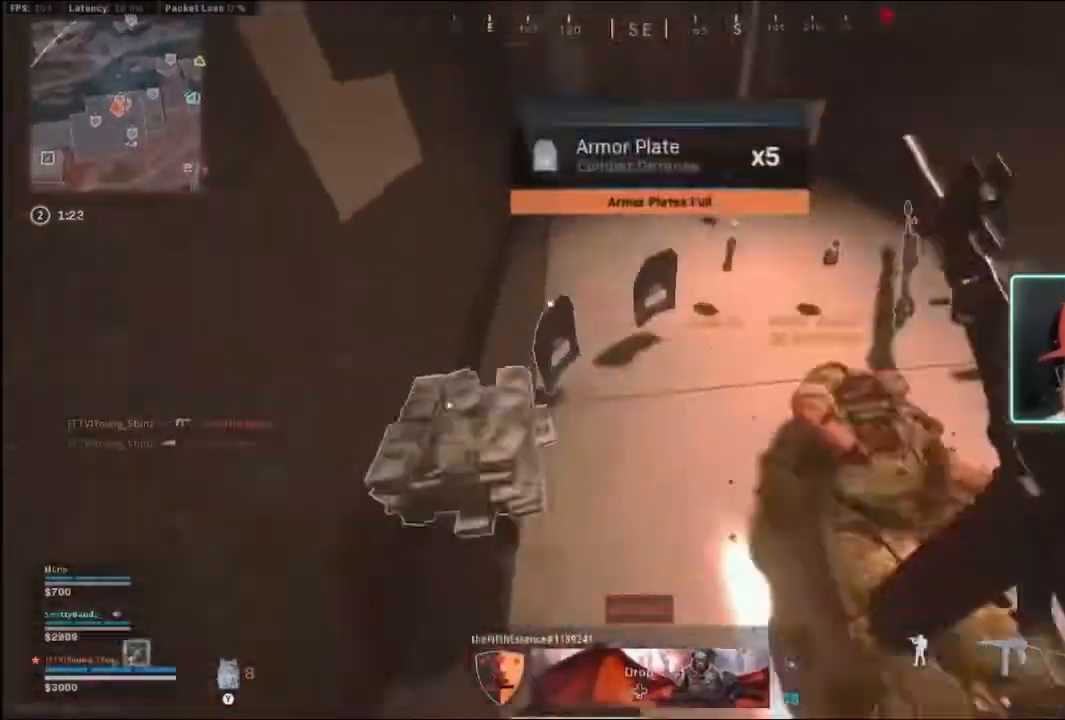
{"dt_ms": 500, "buttons": [], "left_stick": "down", "right_stick": "center", "events": [[67, "left_stick", "down"], [67, "right_stick", "left"], [233, "right_stick", "center"]]}
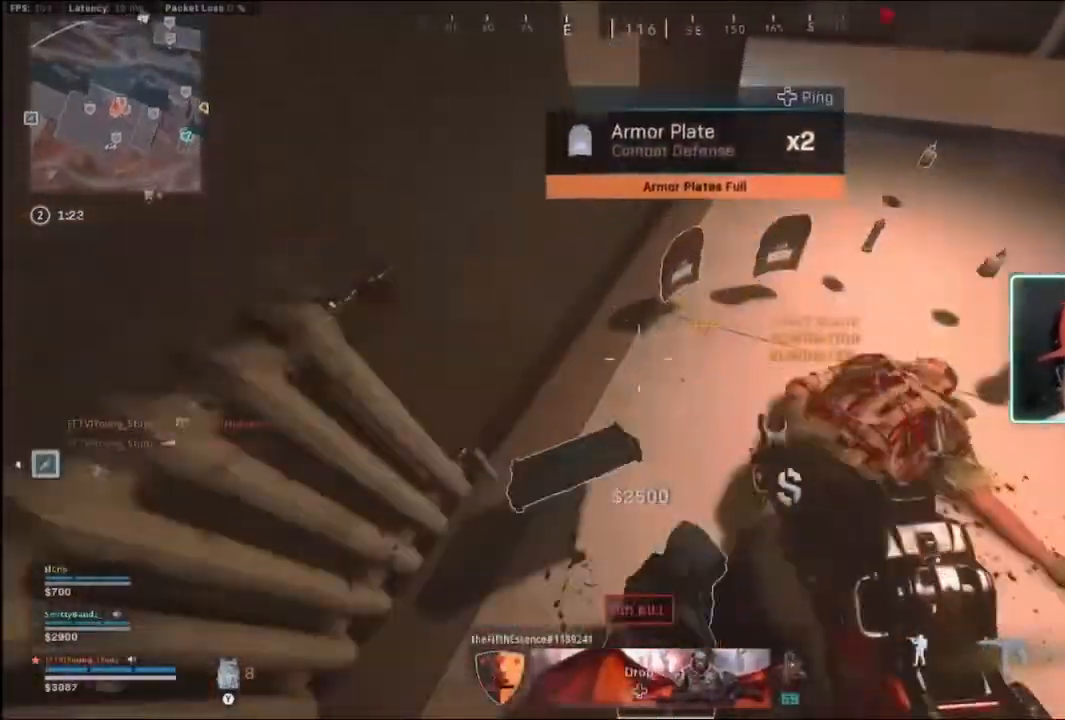
{"dt_ms": 500, "buttons": [], "left_stick": "right", "right_stick": "left", "events": [[67, "X", "down"], [67, "left_stick", "down-left"], [167, "X", "up"], [200, "left_stick", "up-left"], [300, "left_stick", "right"], [467, "right_stick", "left"]]}
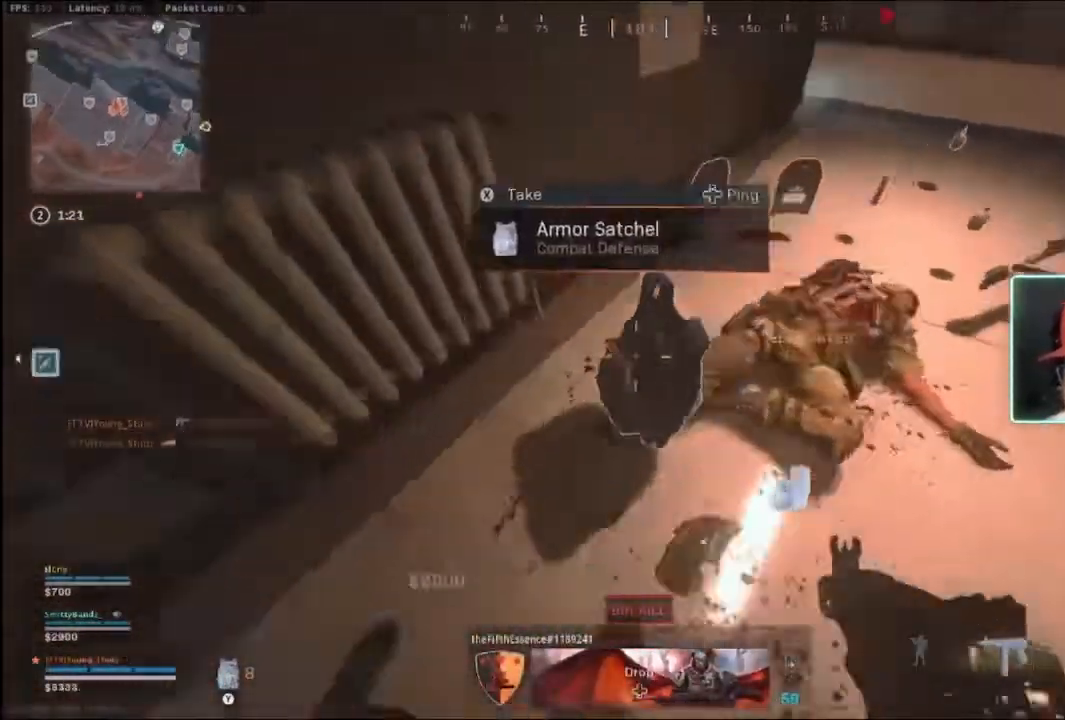
{"dt_ms": 500, "buttons": [], "left_stick": "down-right", "right_stick": "up-left", "events": [[33, "left_stick", "down-right"], [33, "right_stick", "center"], [133, "X", "down"], [167, "X", "up"], [167, "left_stick", "up-right"], [333, "left_stick", "right"], [333, "right_stick", "up-left"], [433, "left_stick", "down-right"]]}
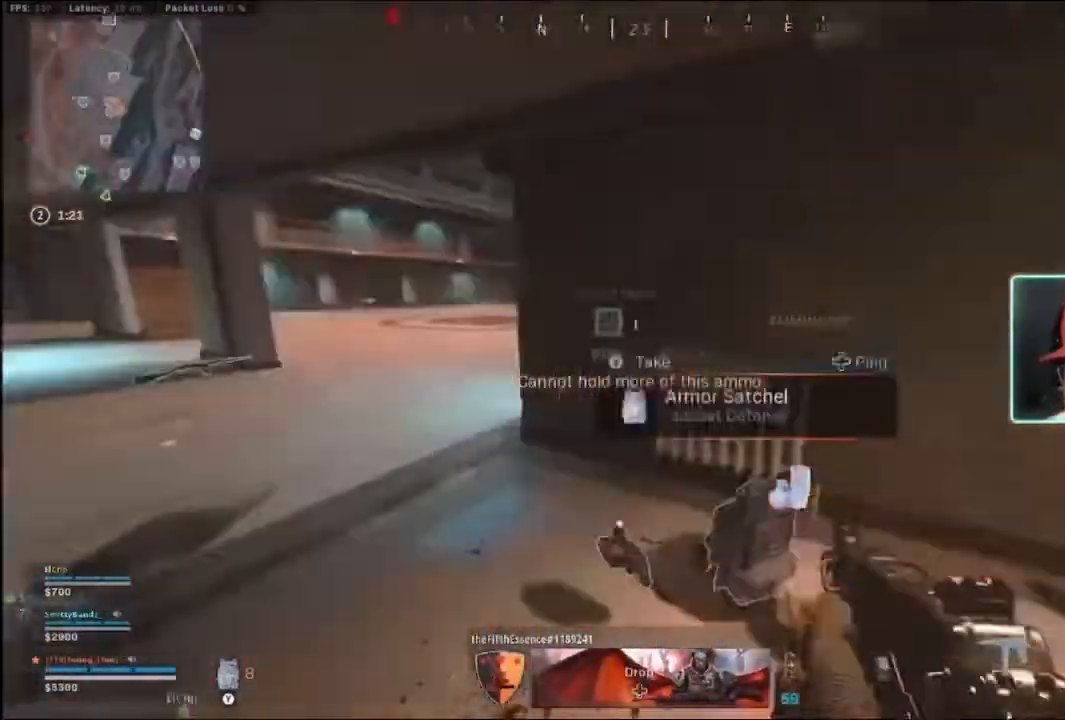
{"dt_ms": 500, "buttons": [], "left_stick": "down-right", "right_stick": "right", "events": [[167, "right_stick", "down-left"], [300, "left_stick", "up"], [333, "X", "down"], [367, "left_stick", "up-right"], [400, "X", "up"], [467, "left_stick", "down-right"], [500, "right_stick", "right"]]}
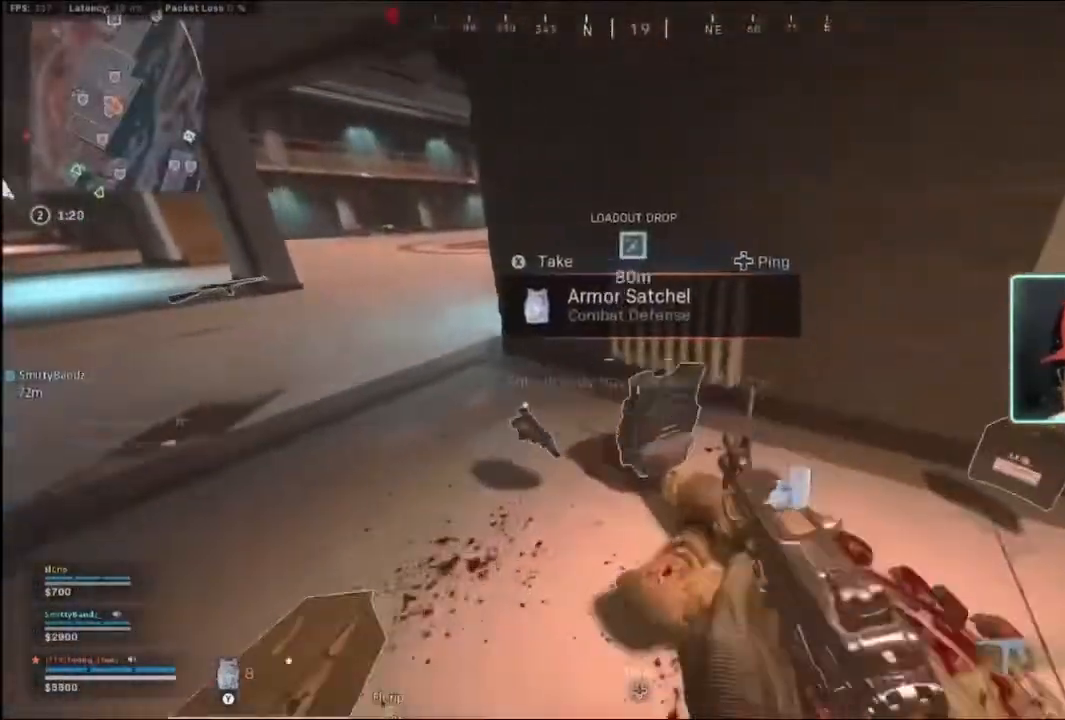
{"dt_ms": 500, "buttons": [], "left_stick": "left", "right_stick": "left", "events": [[100, "left_stick", "down"], [200, "right_stick", "center"], [267, "left_stick", "down-left"], [433, "right_stick", "left"], [467, "left_stick", "left"]]}
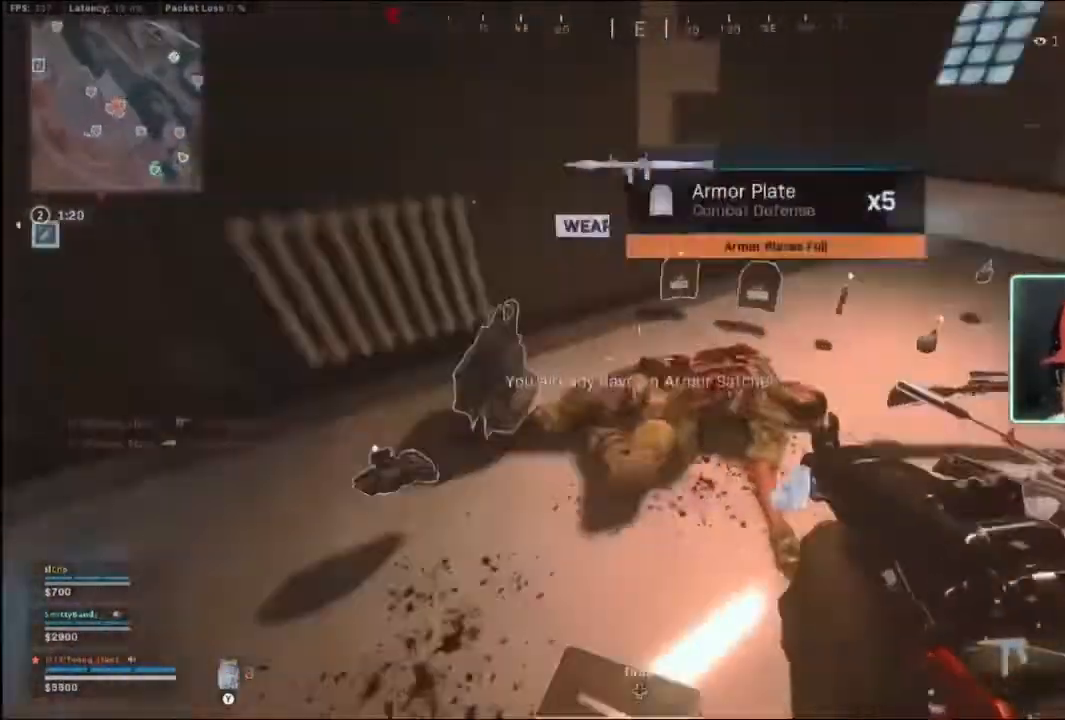
{"dt_ms": 500, "buttons": [], "left_stick": "right", "right_stick": "right", "events": [[67, "right_stick", "center"], [133, "X", "down"], [133, "left_stick", "right"], [200, "X", "up"], [400, "right_stick", "right"]]}
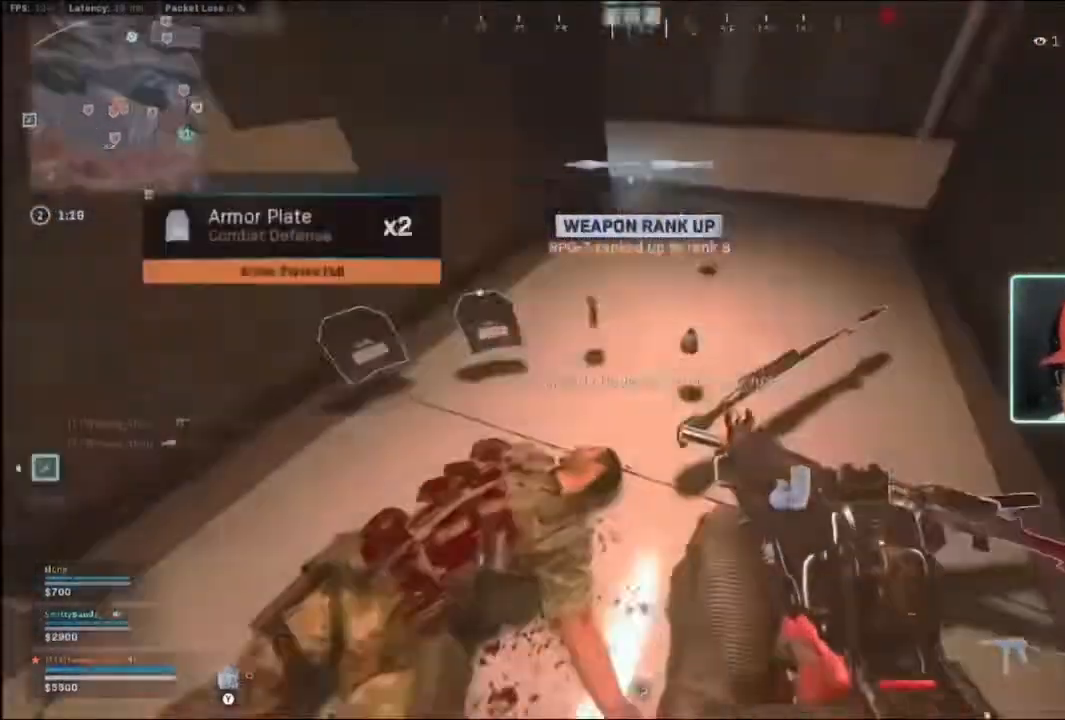
{"dt_ms": 500, "buttons": [], "left_stick": "up-right", "right_stick": "up-left", "events": [[33, "right_stick", "center"], [233, "L3", "down"], [233, "left_stick", "up-right"], [300, "right_stick", "up-left"], [367, "L3", "up"]]}
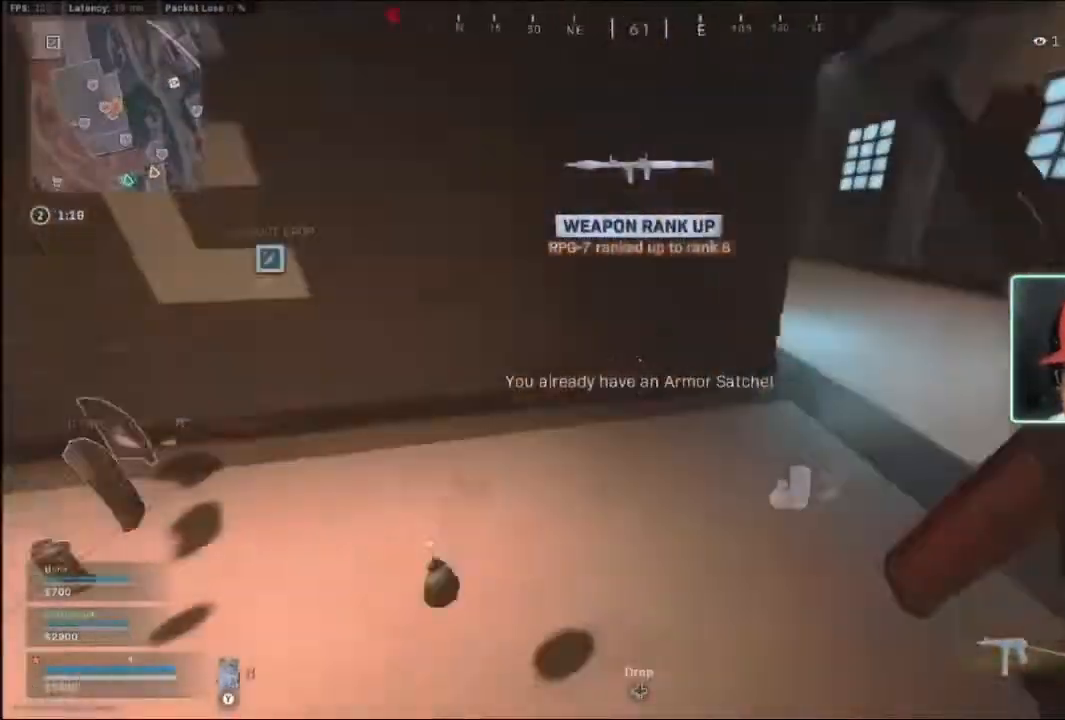
{"dt_ms": 500, "buttons": [], "left_stick": "up-left", "right_stick": "center", "events": [[67, "Y", "down"], [67, "left_stick", "right"], [167, "Y", "up"], [167, "left_stick", "center"], [233, "right_stick", "left"], [267, "left_stick", "down-left"], [400, "left_stick", "up-left"], [433, "right_stick", "center"]]}
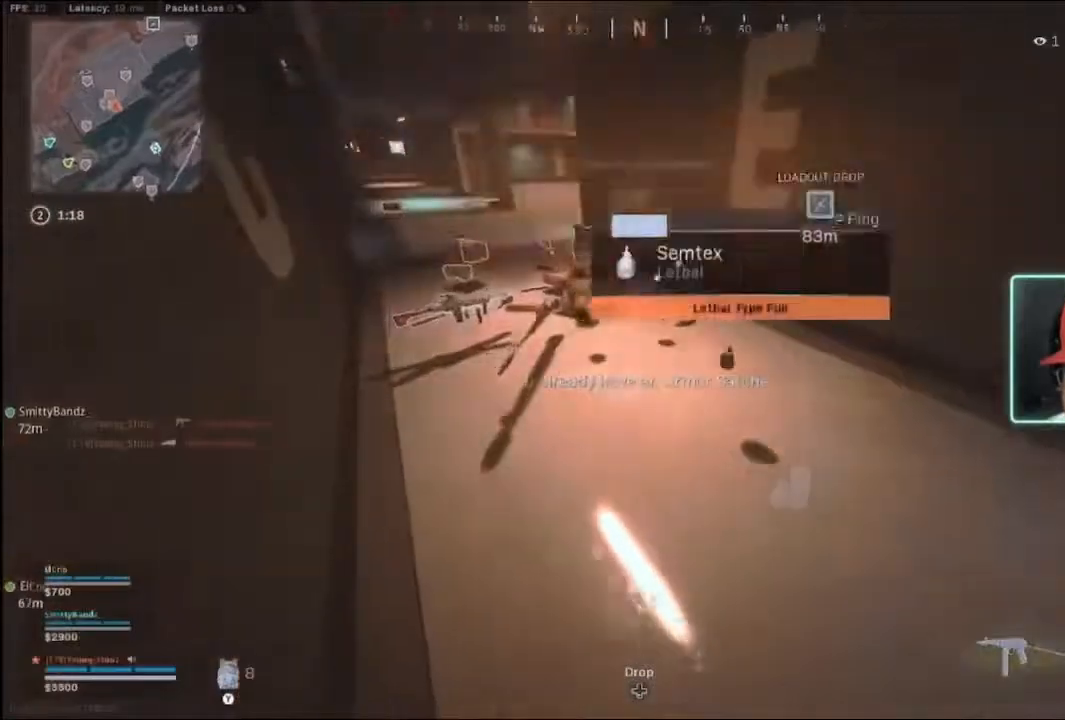
{"dt_ms": 500, "buttons": [], "left_stick": "right", "right_stick": "center", "events": [[133, "left_stick", "up-right"], [267, "left_stick", "center"], [400, "left_stick", "right"]]}
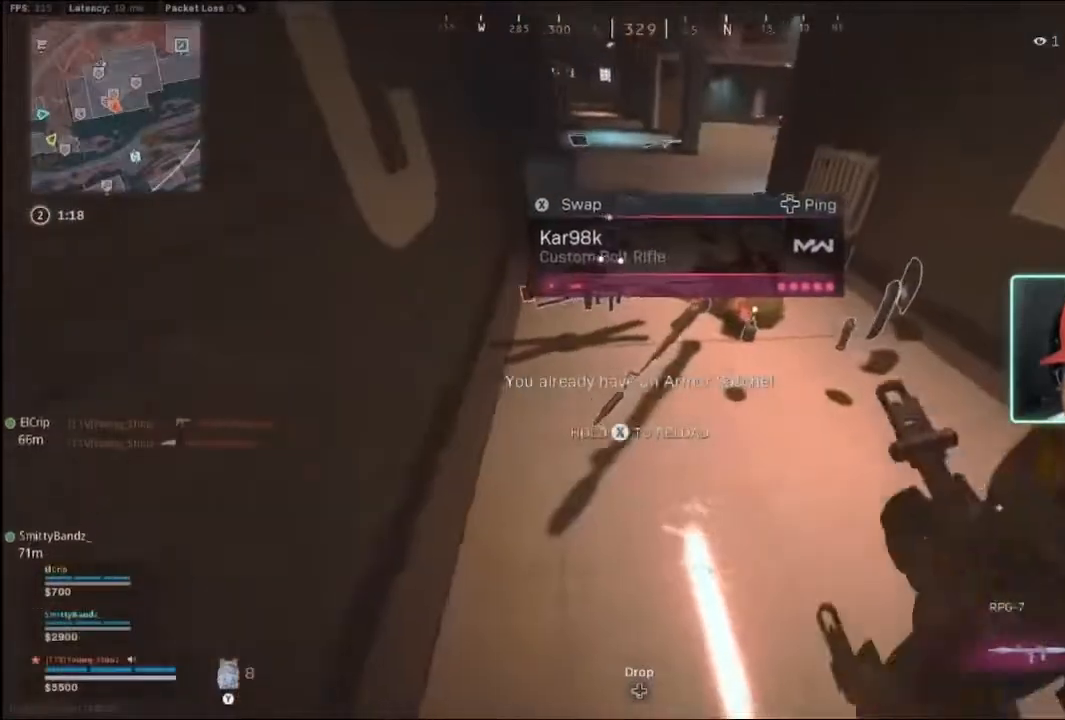
{"dt_ms": 500, "buttons": [], "left_stick": "right", "right_stick": "center", "events": [[33, "left_stick", "center"], [67, "X", "down"], [200, "X", "up"], [267, "left_stick", "up"], [467, "left_stick", "right"]]}
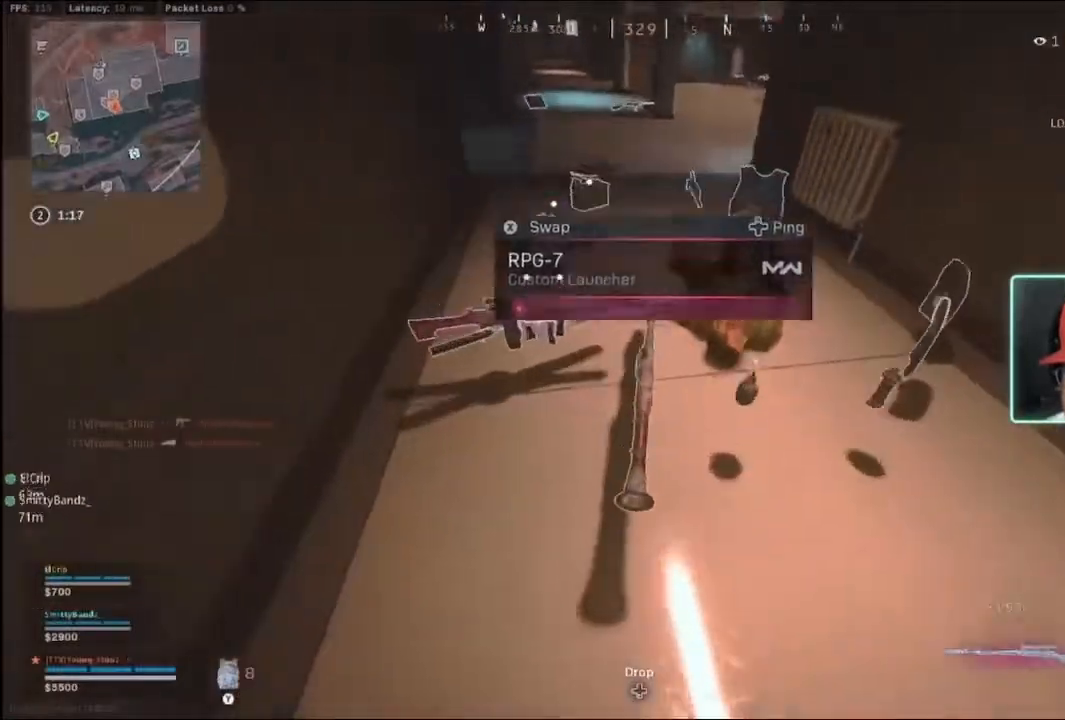
{"dt_ms": 500, "buttons": [], "left_stick": "center", "right_stick": "up", "events": [[33, "left_stick", "down"], [167, "left_stick", "up-right"], [200, "right_stick", "up"], [467, "left_stick", "center"]]}
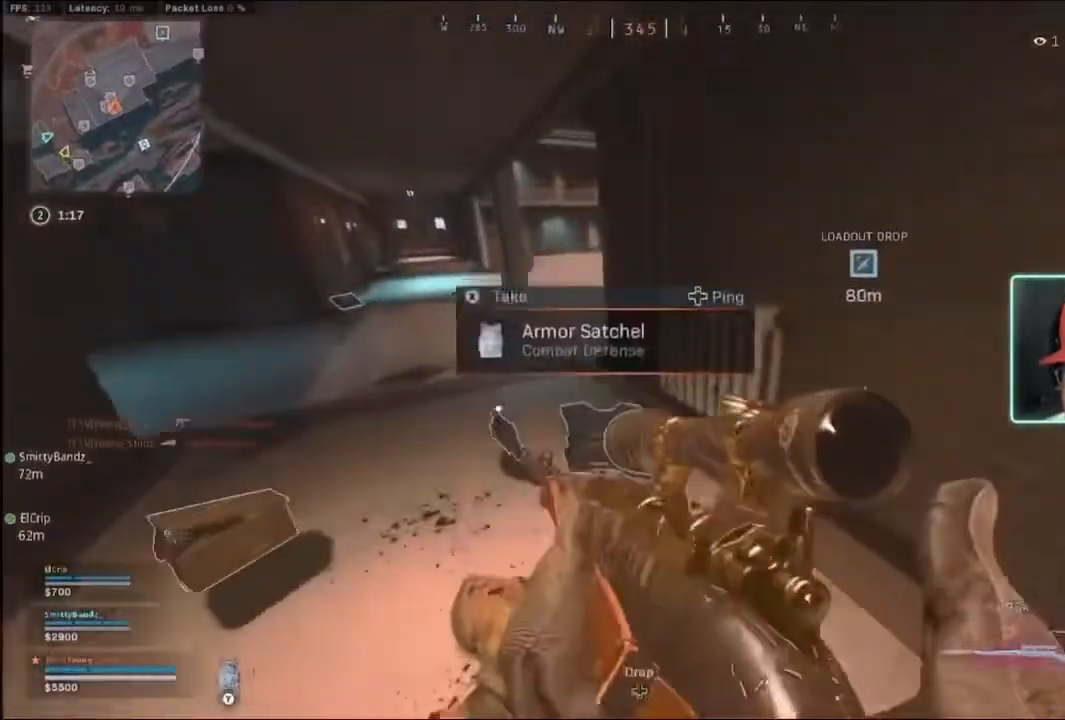
{"dt_ms": 500, "buttons": ["Y"], "left_stick": "center", "right_stick": "center", "events": [[67, "right_stick", "center"], [367, "Y", "down"], [400, "Y", "up"], [500, "Y", "down"]]}
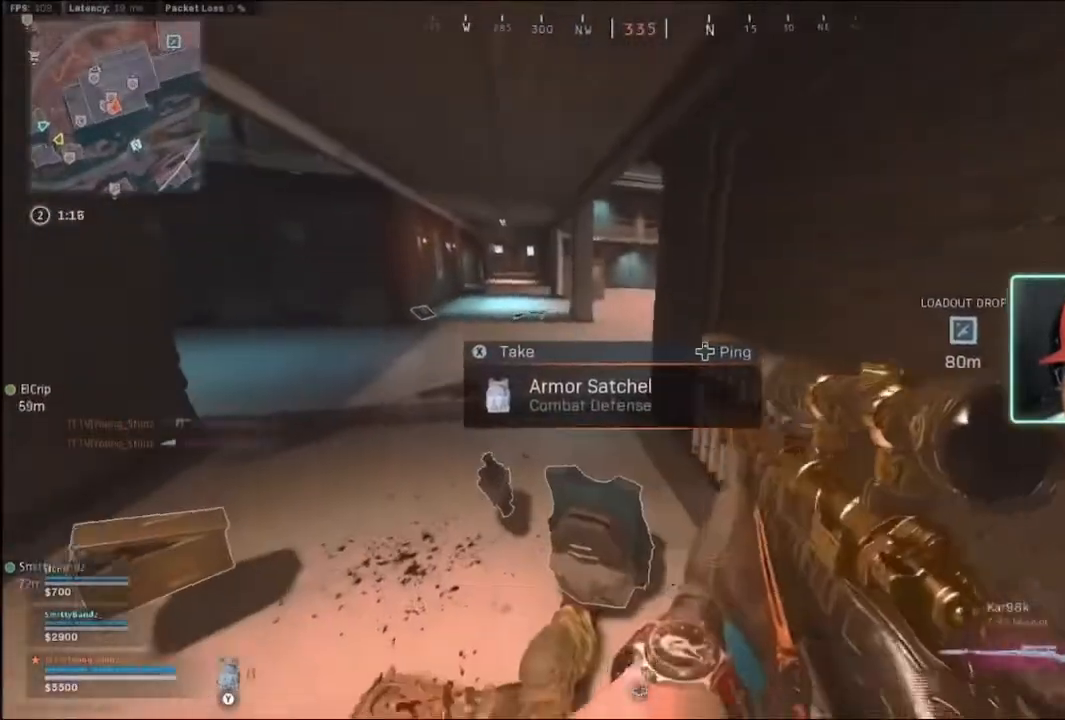
{"dt_ms": 500, "buttons": [], "left_stick": "left", "right_stick": "center", "events": [[33, "left_stick", "up"], [67, "Y", "up"], [167, "L3", "down"], [167, "left_stick", "up-left"], [300, "R3", "down"], [300, "right_stick", "right"], [333, "L3", "up"], [400, "R3", "up"], [433, "left_stick", "left"], [467, "right_stick", "center"]]}
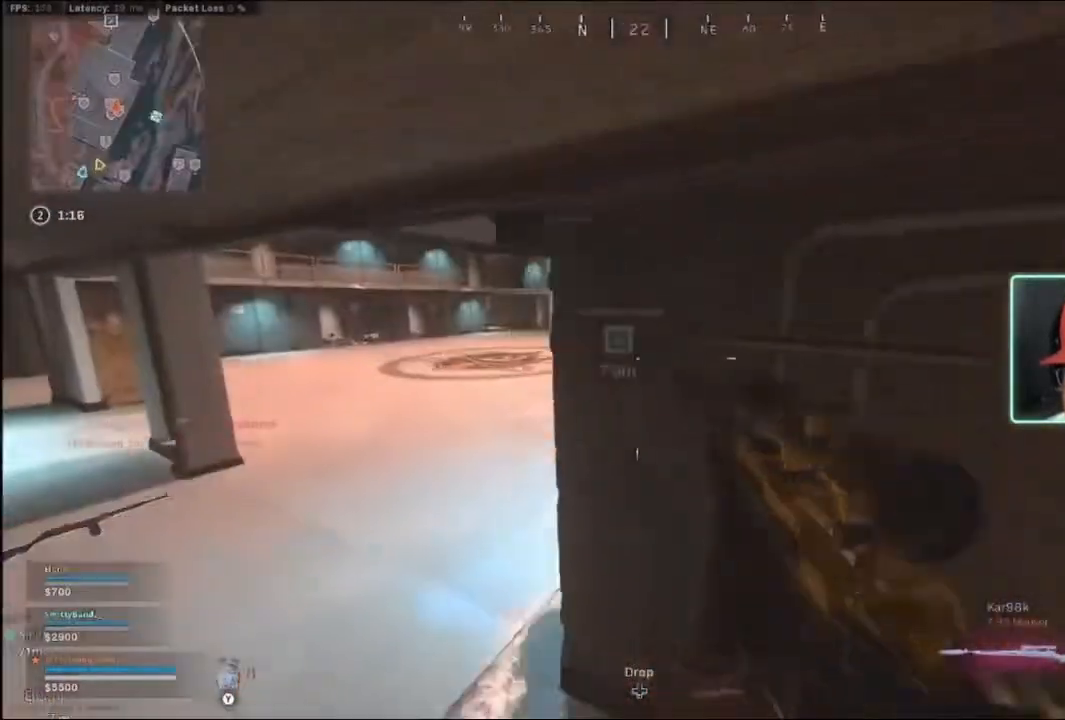
{"dt_ms": 500, "buttons": ["L2"], "left_stick": "left", "right_stick": "left", "events": [[133, "L2", "down"], [167, "right_stick", "up-right"], [467, "right_stick", "left"]]}
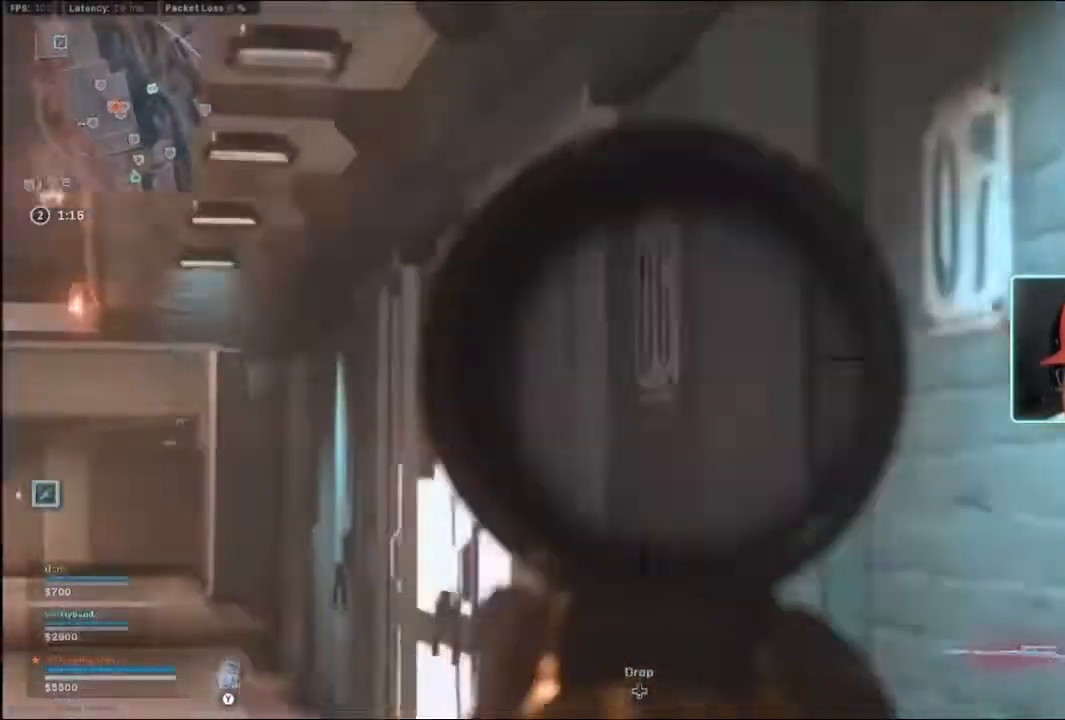
{"dt_ms": 500, "buttons": ["L2"], "left_stick": "down-right", "right_stick": "left", "events": [[67, "left_stick", "down-left"], [333, "left_stick", "down"], [467, "left_stick", "down-right"]]}
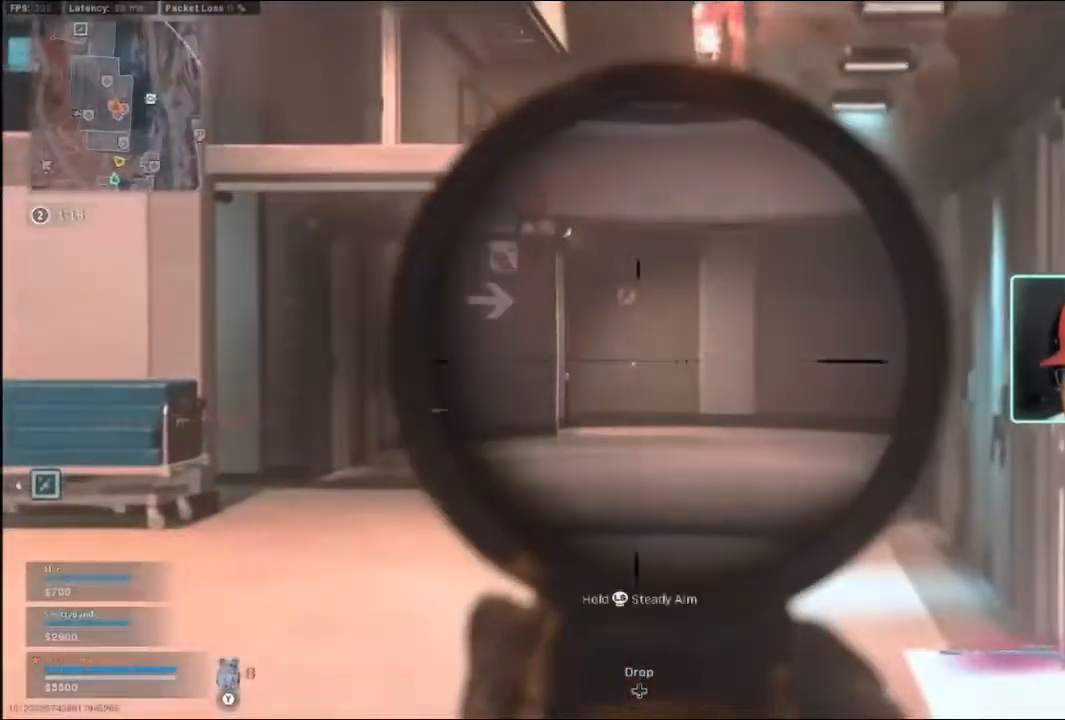
{"dt_ms": 500, "buttons": [], "left_stick": "down-left", "right_stick": "center", "events": [[200, "right_stick", "center"], [333, "L2", "up"], [500, "left_stick", "down-left"]]}
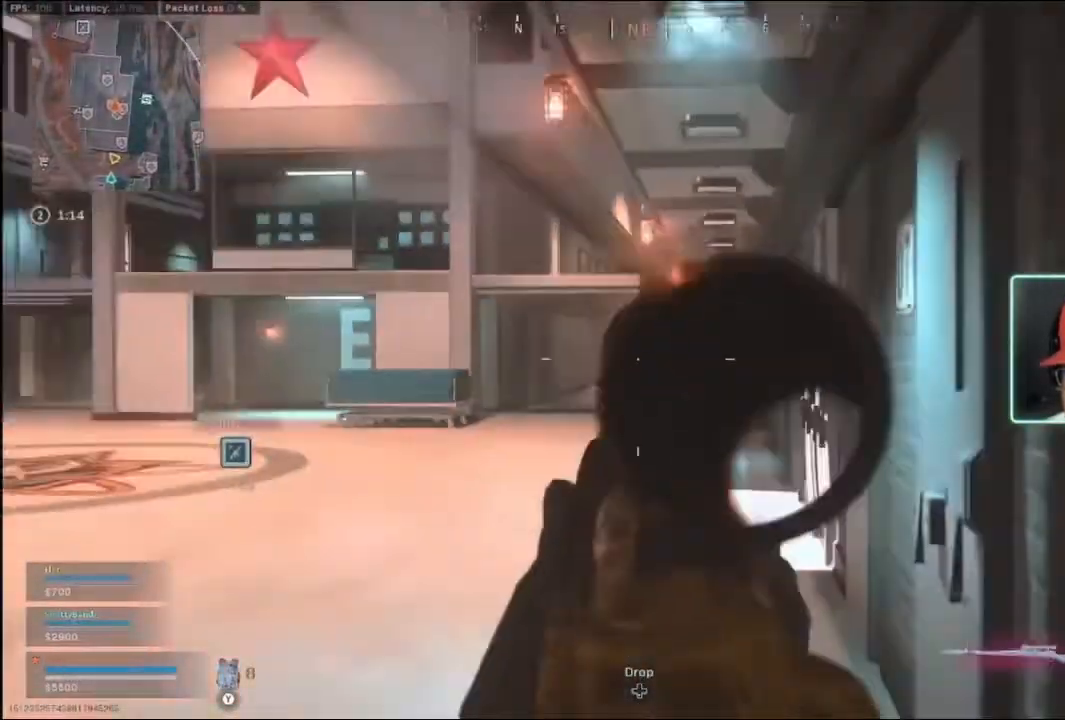
{"dt_ms": 500, "buttons": [], "left_stick": "up", "right_stick": "center", "events": [[400, "left_stick", "left"], [500, "left_stick", "up"]]}
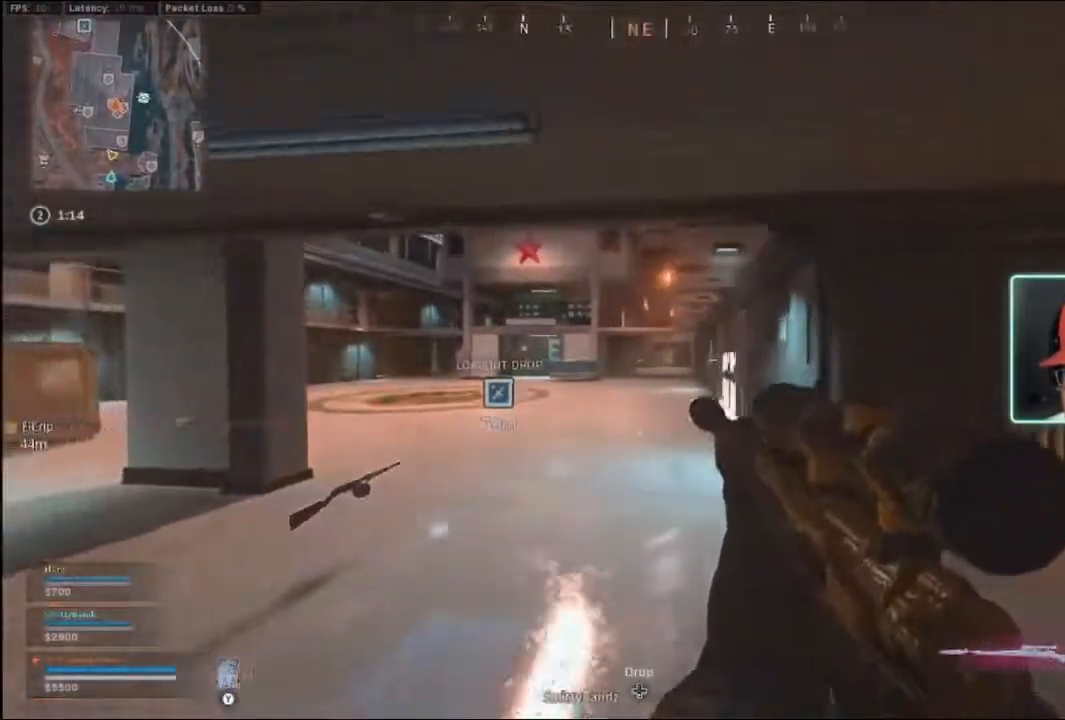
{"dt_ms": 500, "buttons": ["L2", "R3"], "left_stick": "up", "right_stick": "right", "events": [[33, "right_stick", "right"], [333, "right_stick", "center"], [400, "R3", "down"], [433, "right_stick", "right"], [467, "L2", "down"]]}
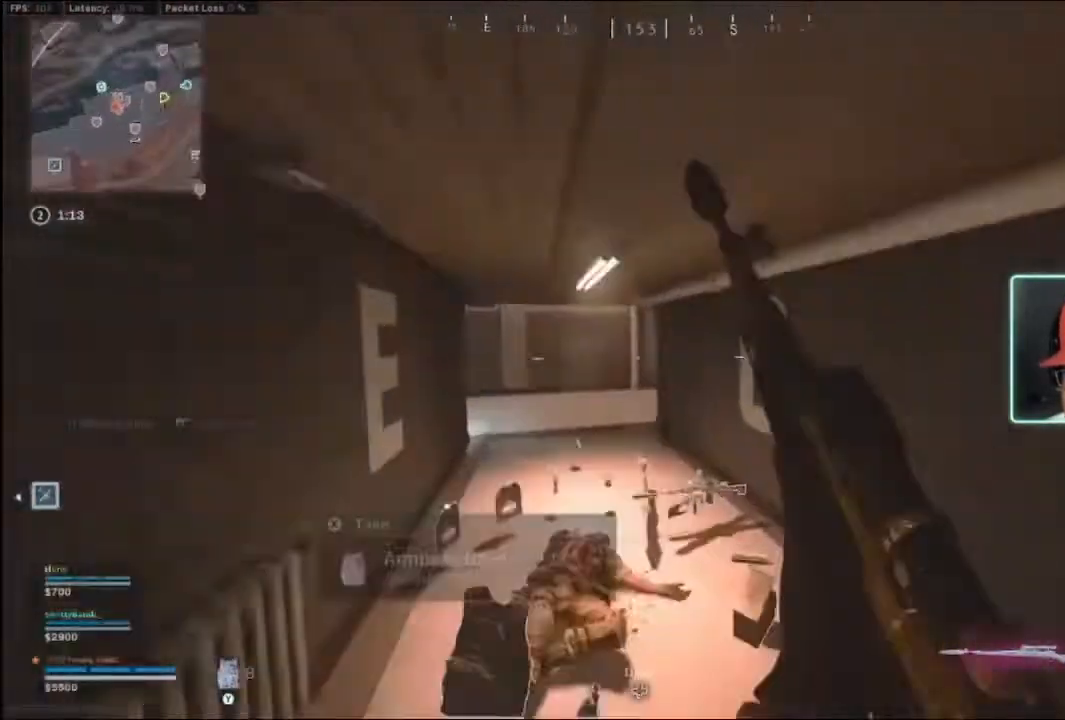
{"dt_ms": 500, "buttons": [], "left_stick": "right", "right_stick": "right", "events": [[33, "R3", "up"], [433, "left_stick", "right"], [500, "L2", "up"]]}
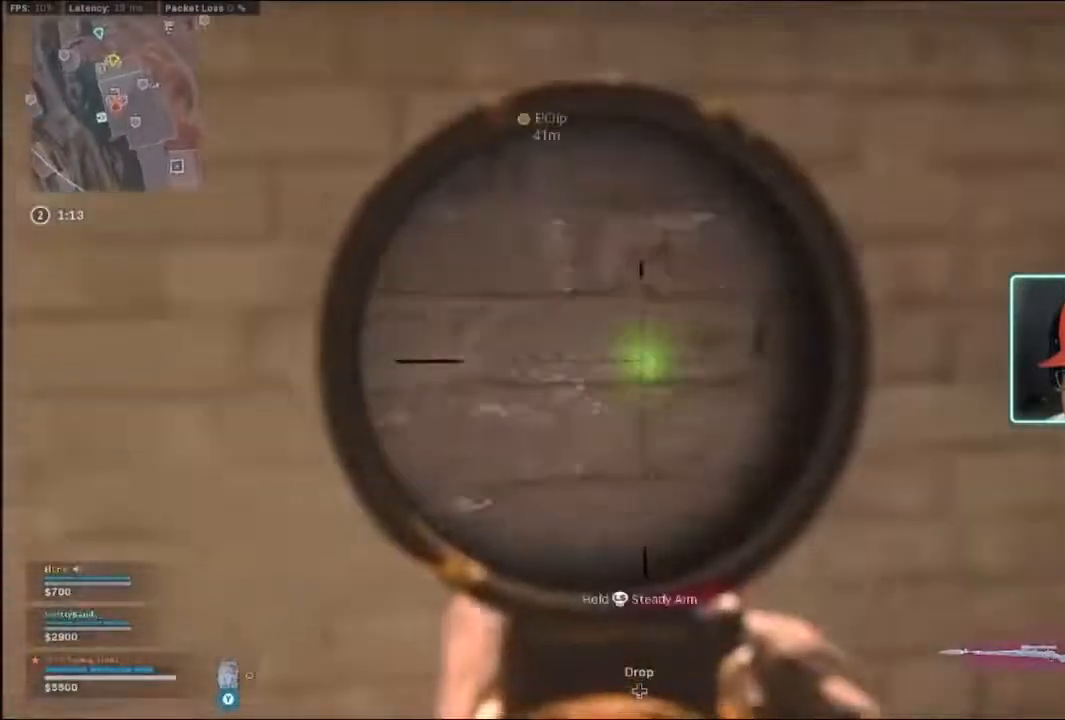
{"dt_ms": 500, "buttons": [], "left_stick": "up", "right_stick": "right", "events": [[33, "left_stick", "left"], [100, "right_stick", "left"], [133, "left_stick", "up-left"], [267, "left_stick", "up"], [267, "right_stick", "center"], [333, "right_stick", "right"]]}
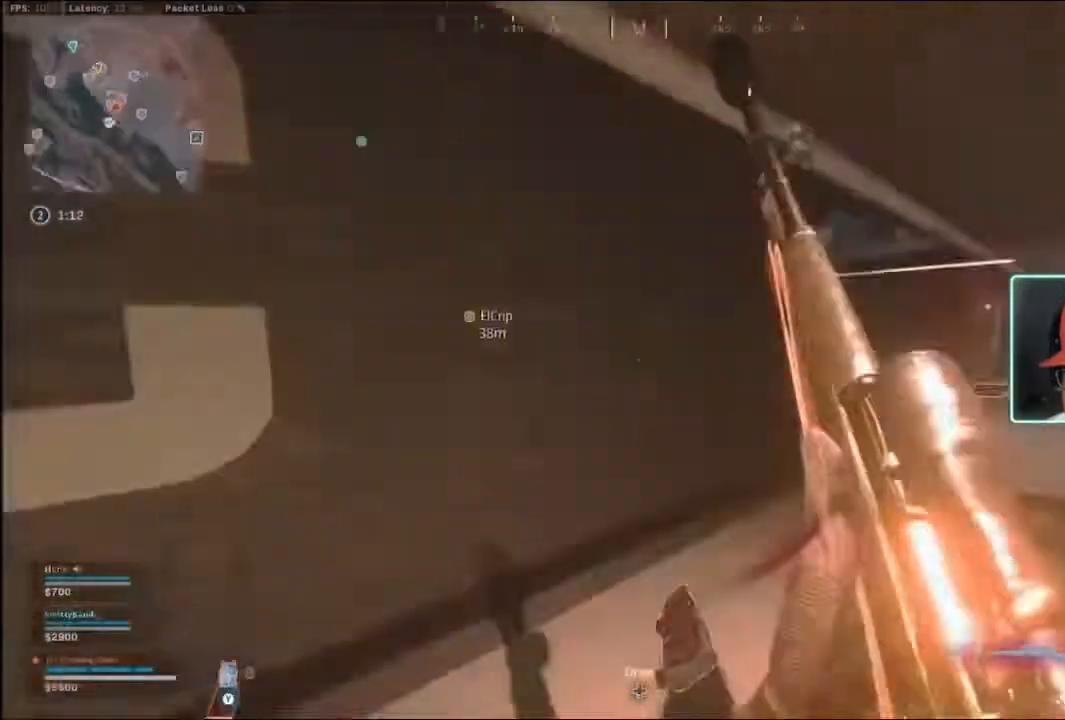
{"dt_ms": 500, "buttons": ["L2"], "left_stick": "left", "right_stick": "center", "events": [[100, "right_stick", "center"], [133, "L3", "down"], [200, "right_stick", "right"], [233, "L3", "up"], [300, "left_stick", "up-left"], [400, "L2", "down"], [400, "right_stick", "center"], [433, "left_stick", "left"]]}
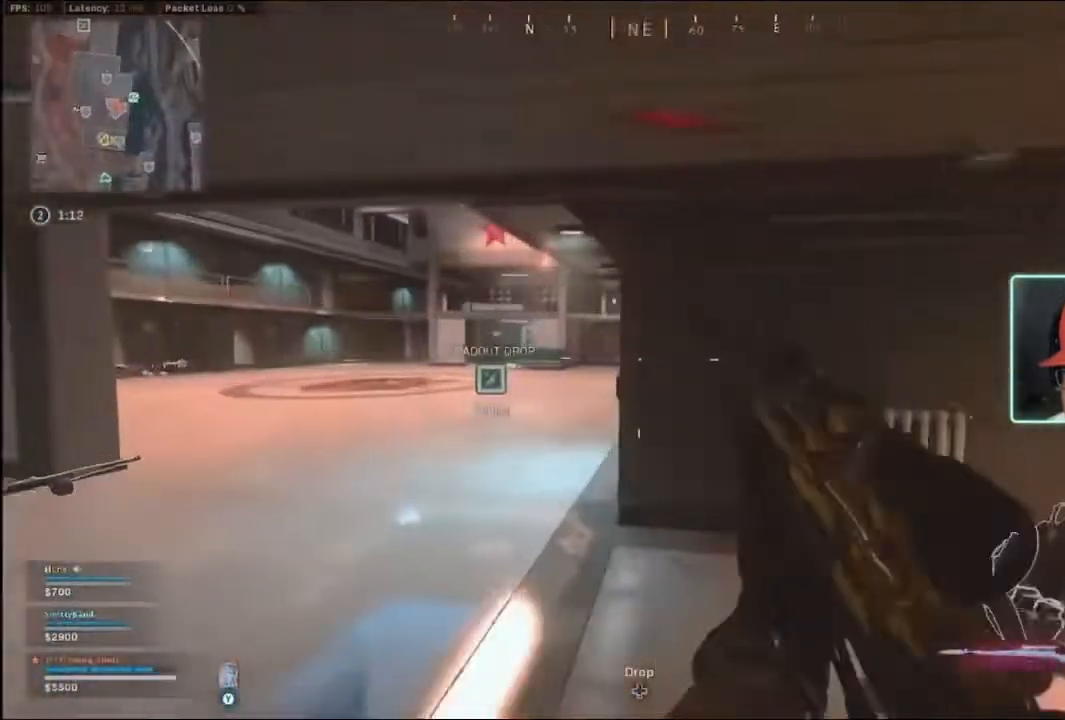
{"dt_ms": 500, "buttons": ["L2"], "left_stick": "left", "right_stick": "up-left", "events": [[300, "right_stick", "up-right"], [367, "right_stick", "up-left"]]}
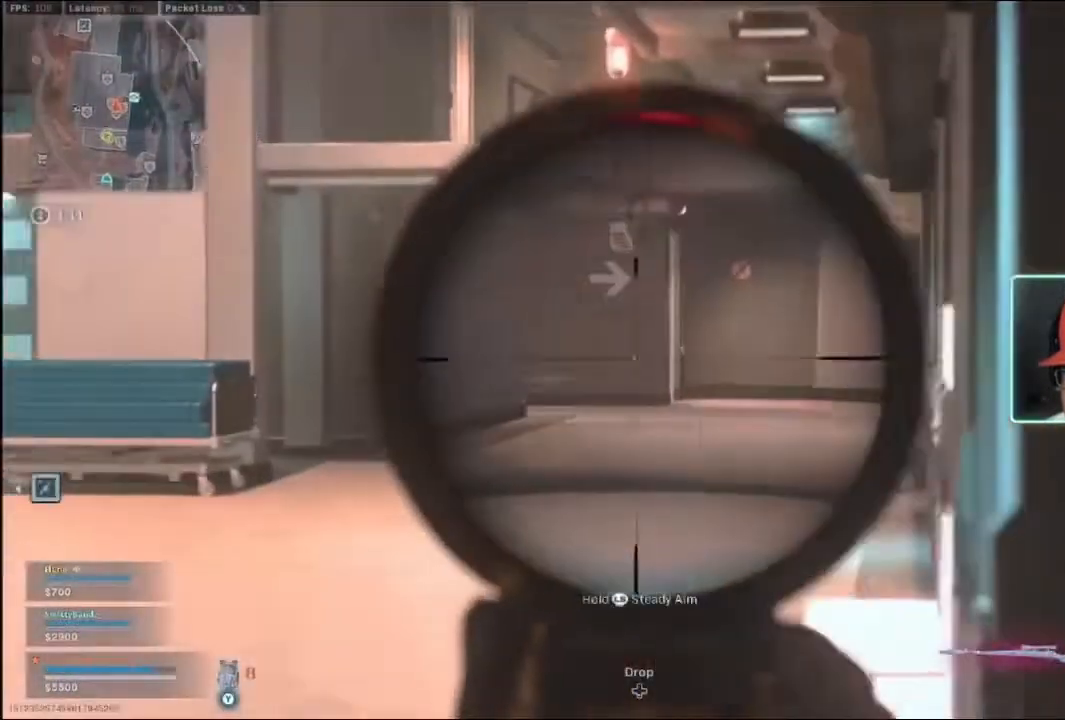
{"dt_ms": 500, "buttons": ["L2", "L3"], "left_stick": "center", "right_stick": "center"}
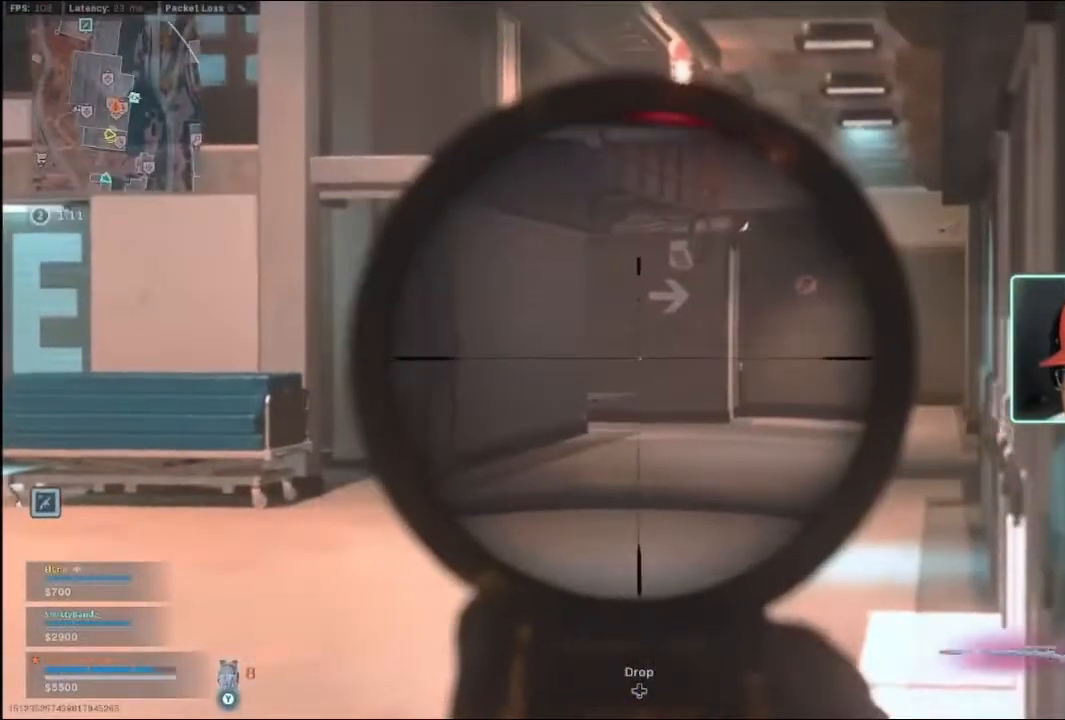
{"dt_ms": 1000, "buttons": ["L2", "L3"], "left_stick": "right", "right_stick": "center"}
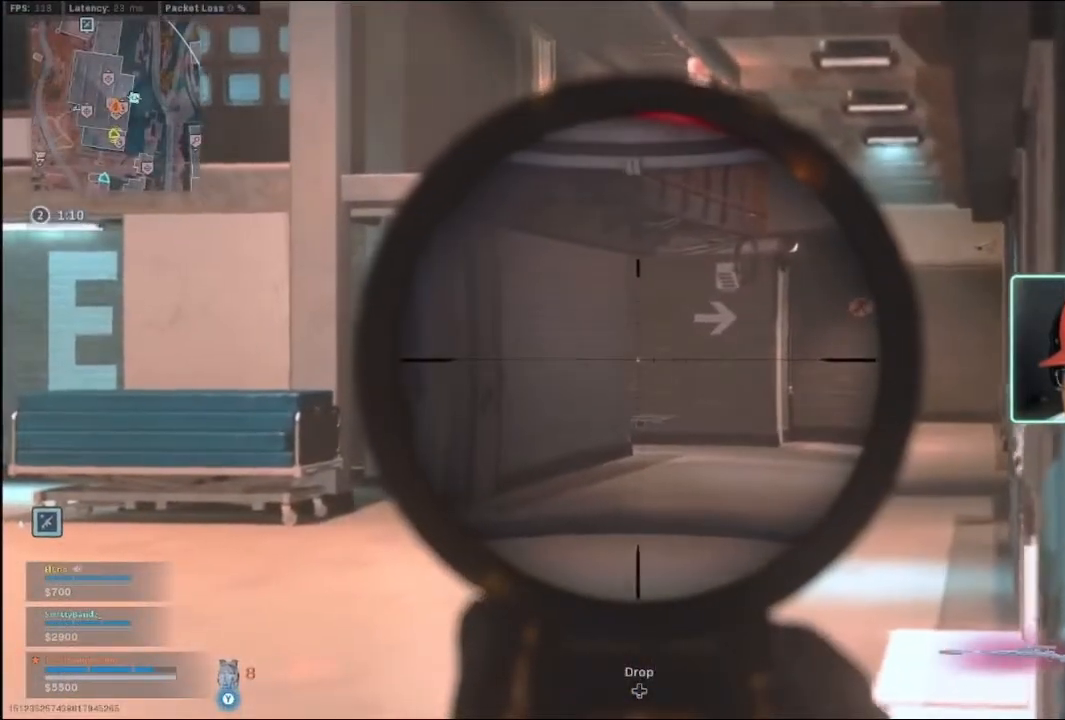
{"dt_ms": 500, "buttons": ["L2", "L3"], "left_stick": "center", "right_stick": "center", "events": [[133, "left_stick", "center"]]}